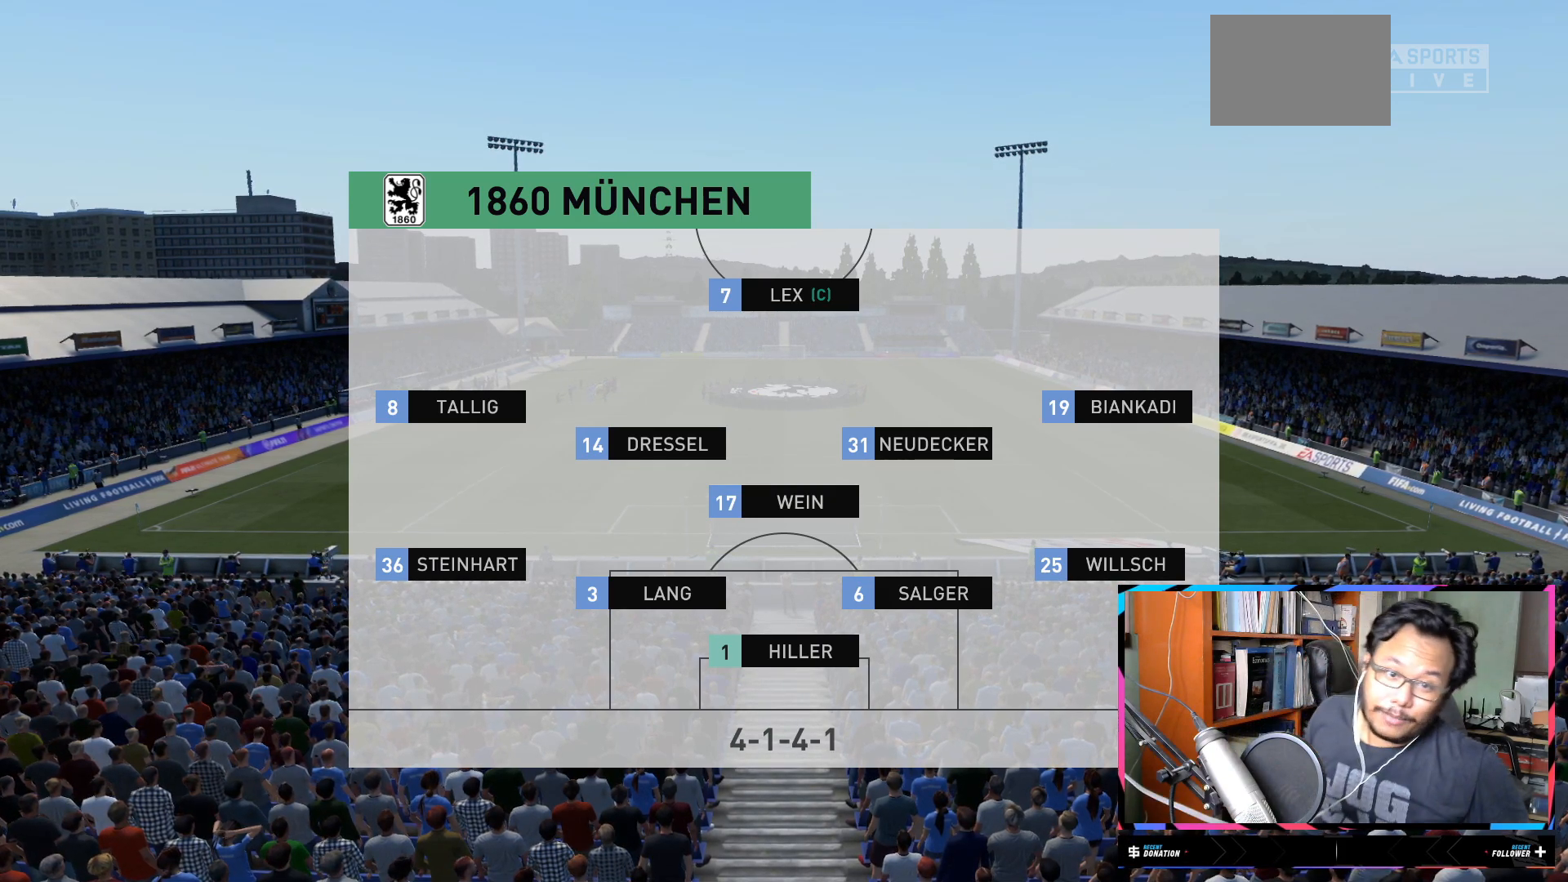
Gameplay with a controller (Xbox layout); each line is a JSON object with the inputs held at the frame after it. "events" lists button and stick changes between this image and that frame as [ms after this image, input, new state], when the widget could be followed in between. Not read: L3 R3.
{"buttons": [], "left_stick": "center", "right_stick": "center", "events": [[17, "A", "down"], [134, "A", "up"]]}
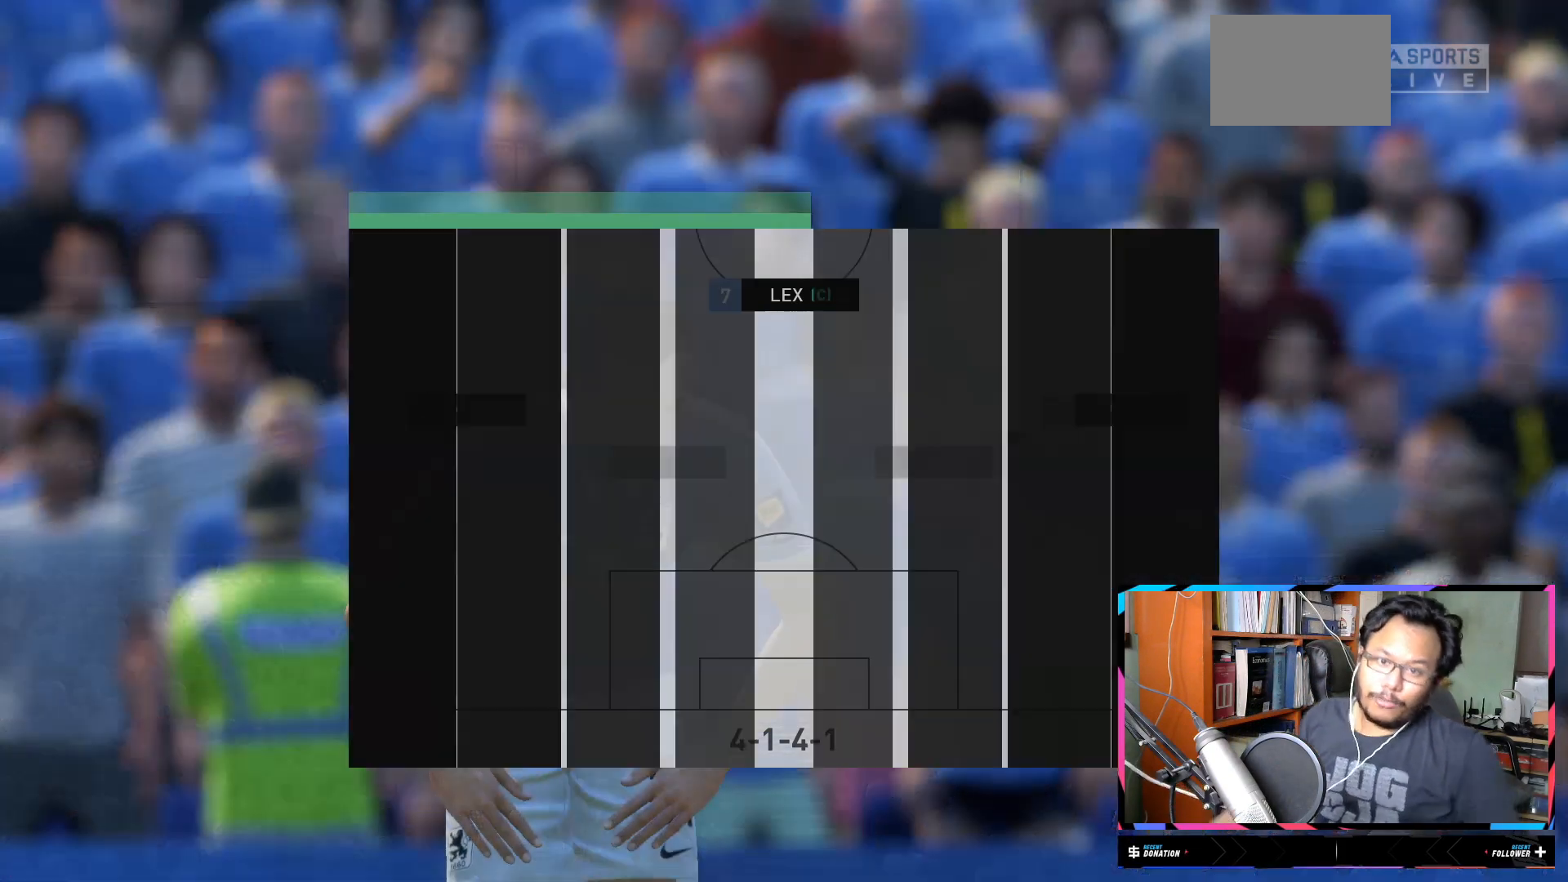
{"buttons": [], "left_stick": "center", "right_stick": "center", "events": []}
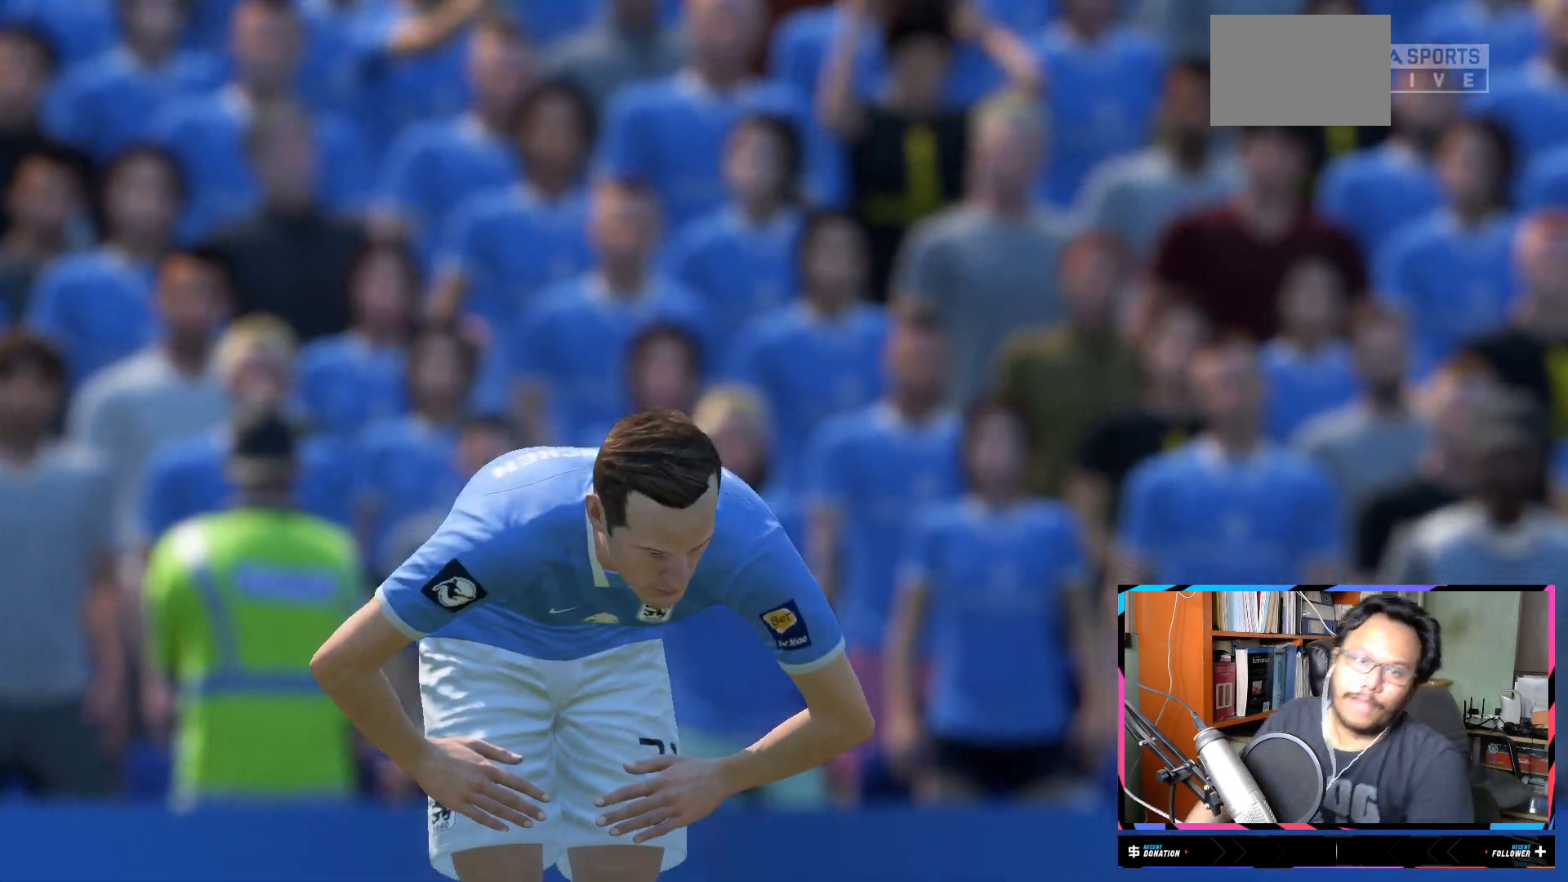
{"buttons": [], "left_stick": "center", "right_stick": "center", "events": []}
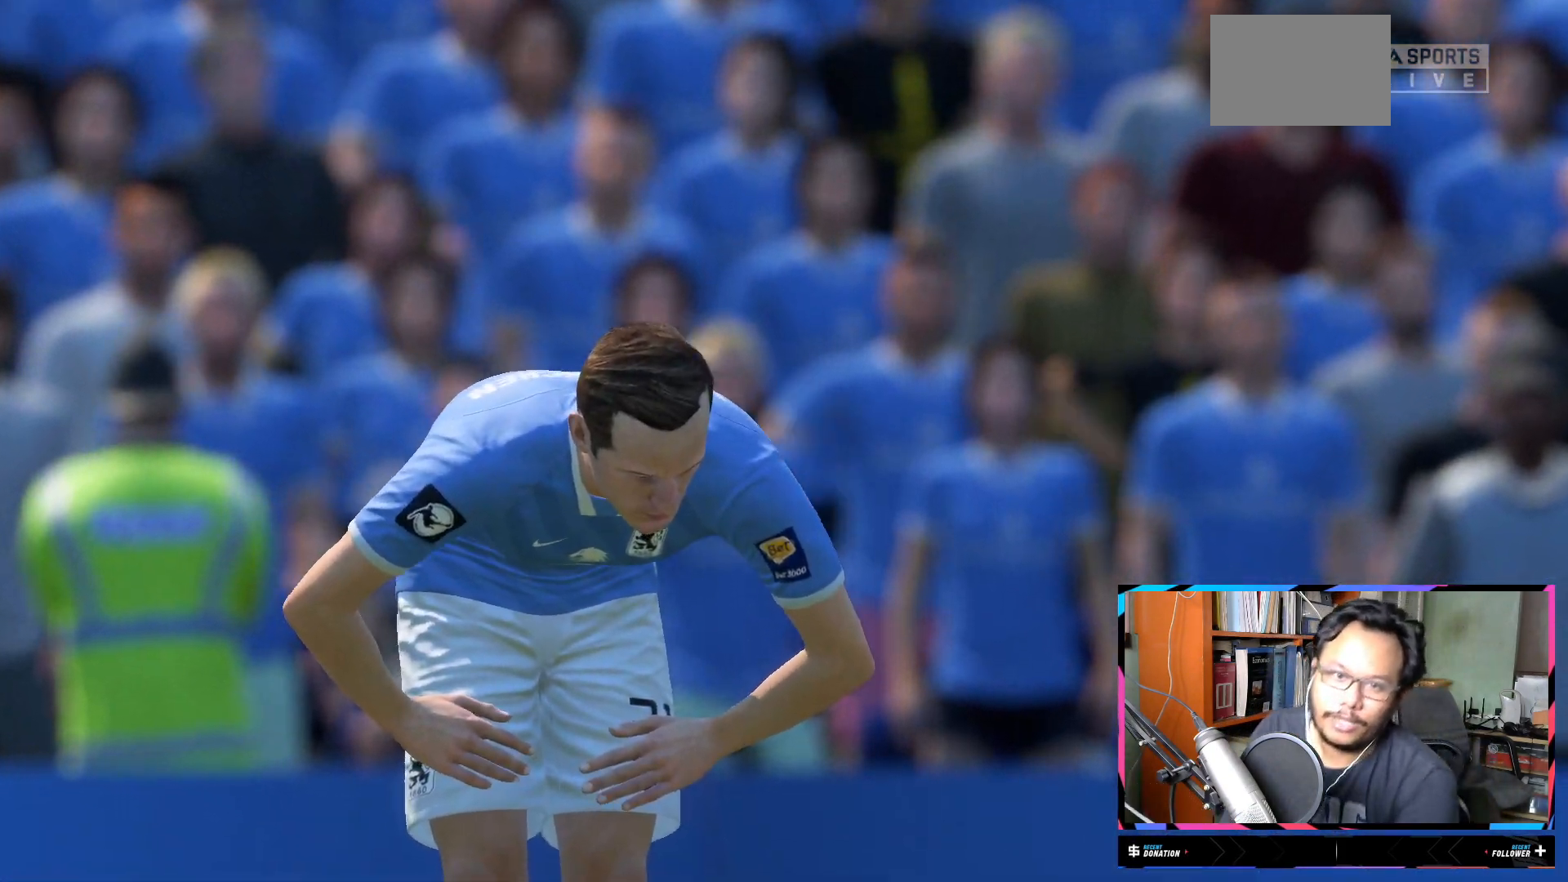
{"buttons": [], "left_stick": "center", "right_stick": "center", "events": []}
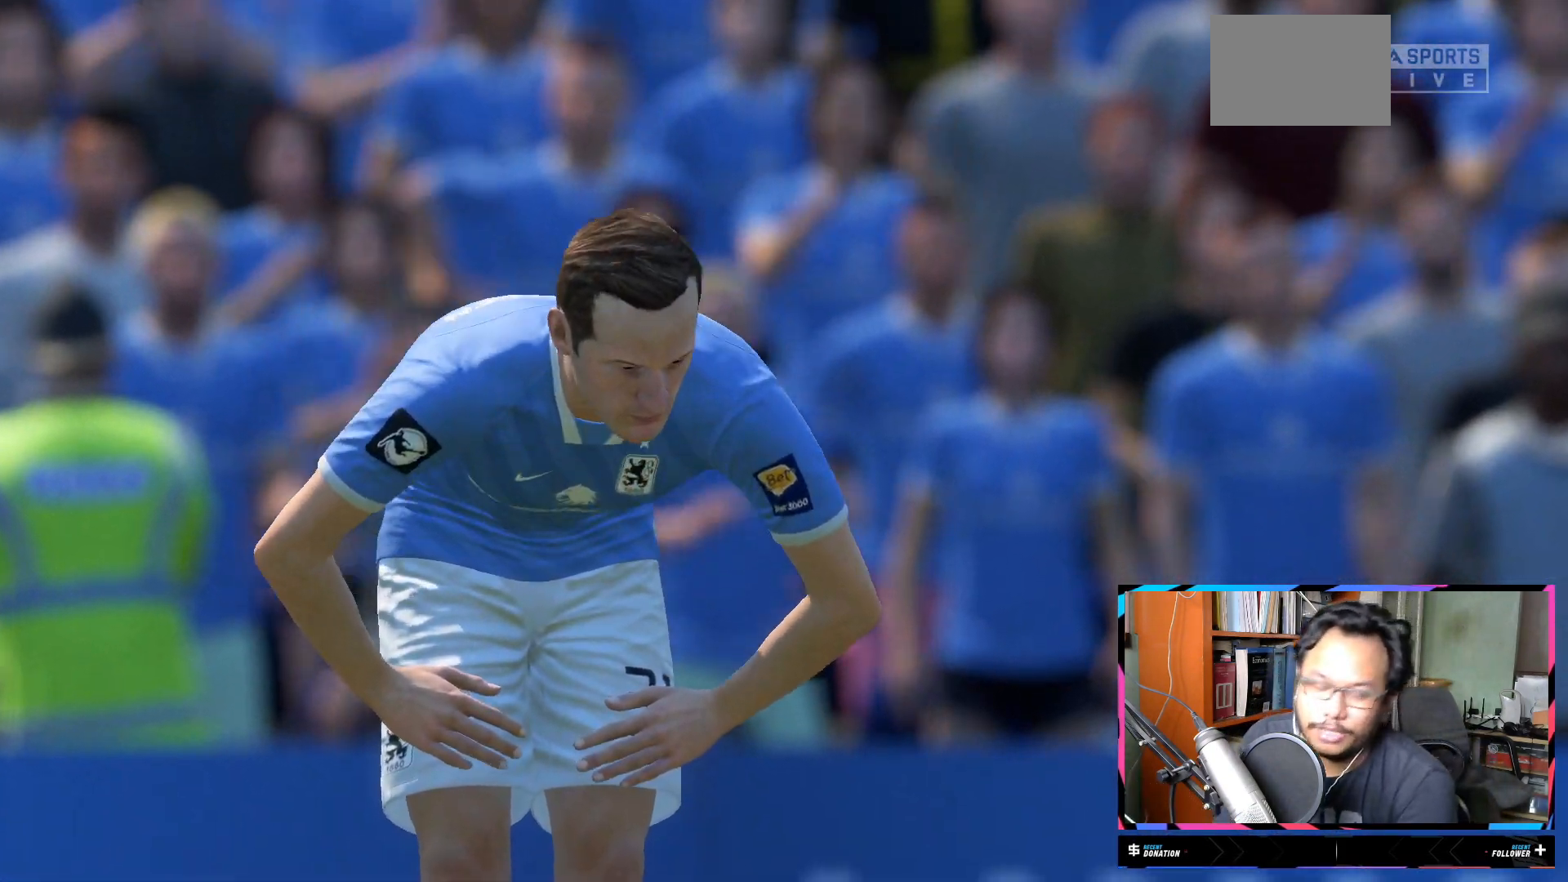
{"buttons": [], "left_stick": "center", "right_stick": "center", "events": [[367, "A", "down"], [401, "A", "up"], [417, "A", "down"], [451, "A", "up"]]}
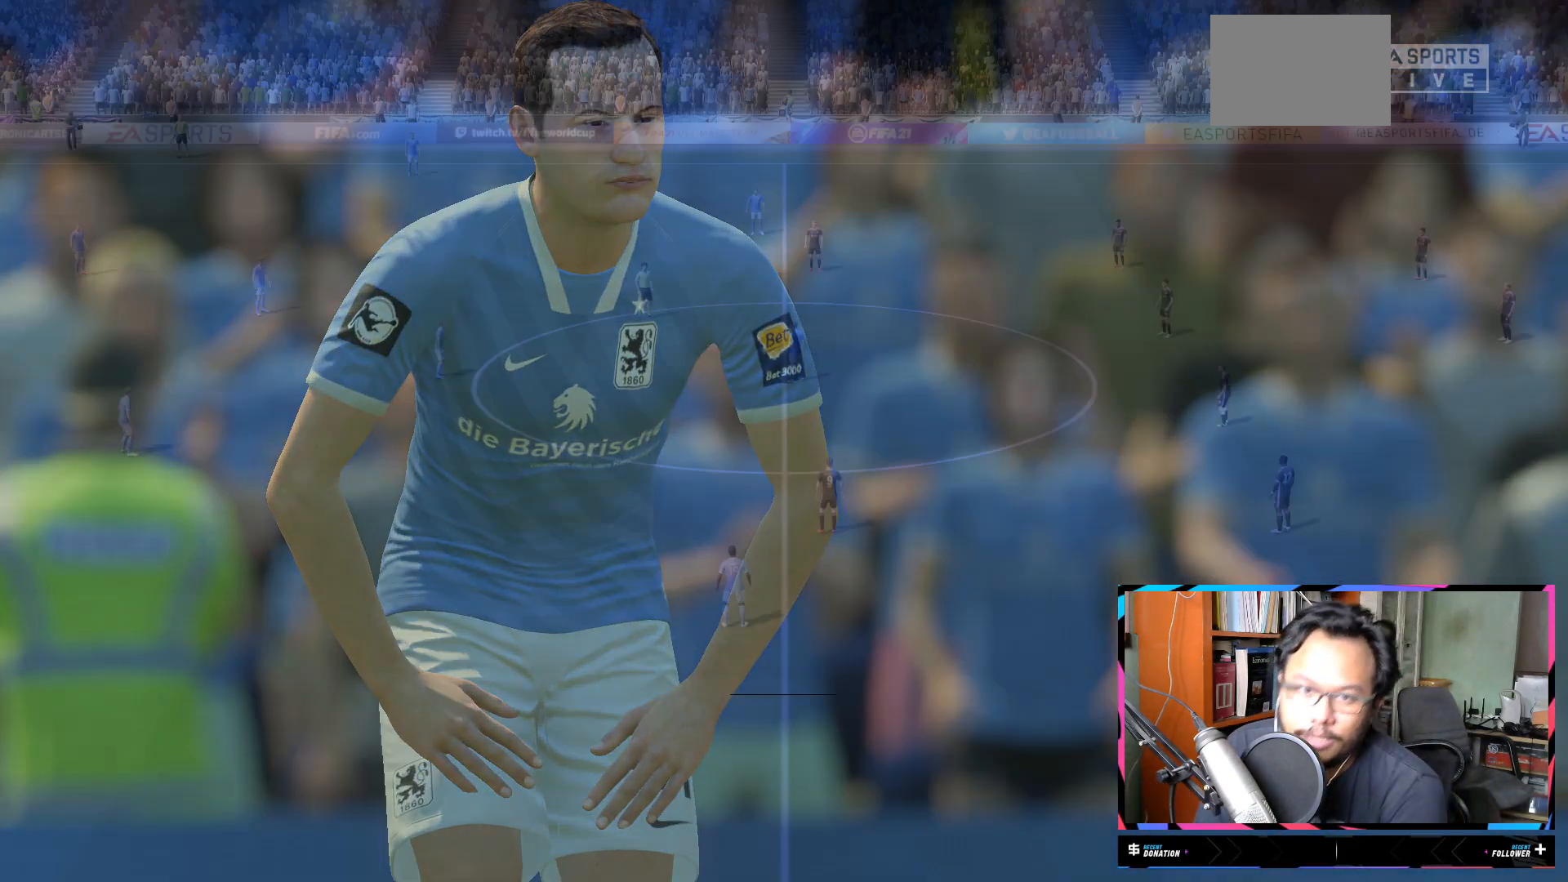
{"buttons": [], "left_stick": "center", "right_stick": "center", "events": []}
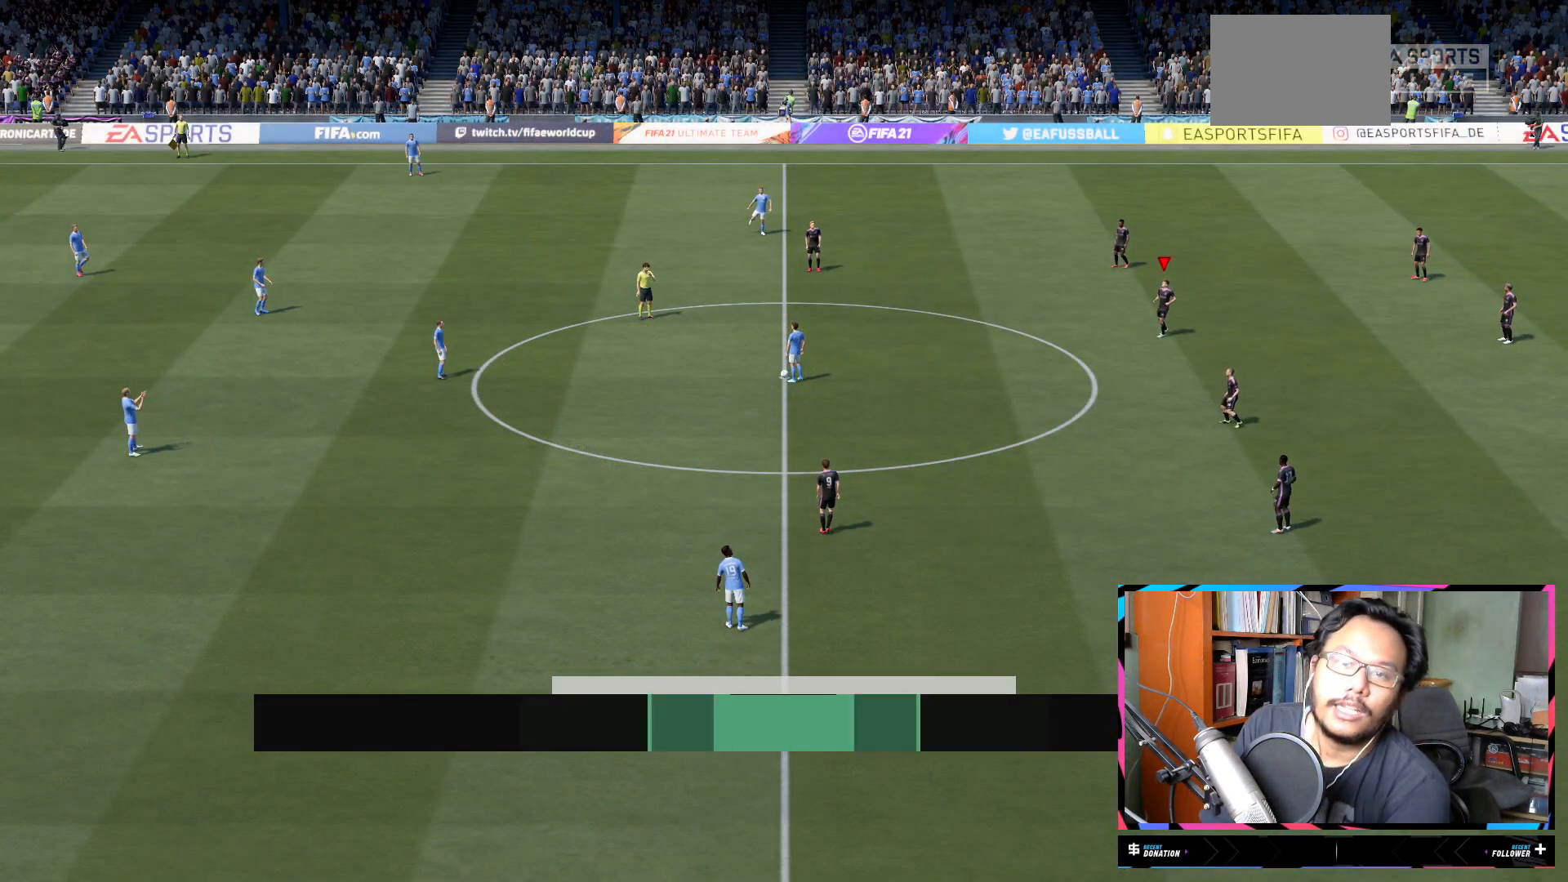
{"buttons": [], "left_stick": "center", "right_stick": "center", "events": []}
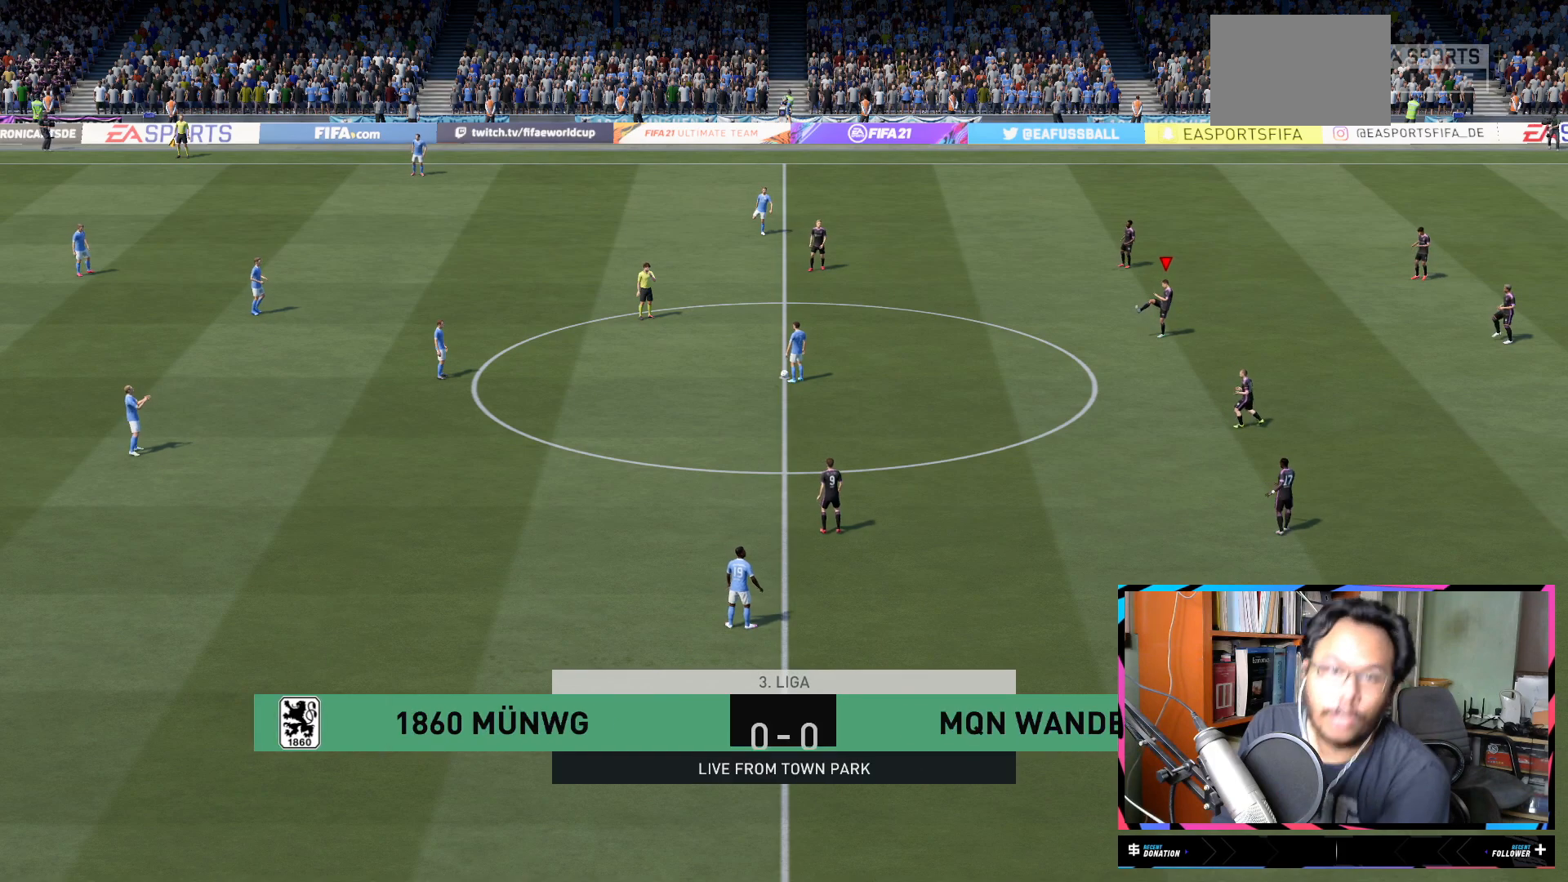
{"buttons": [], "left_stick": "center", "right_stick": "down-left", "events": [[350, "right_stick", "down-left"]]}
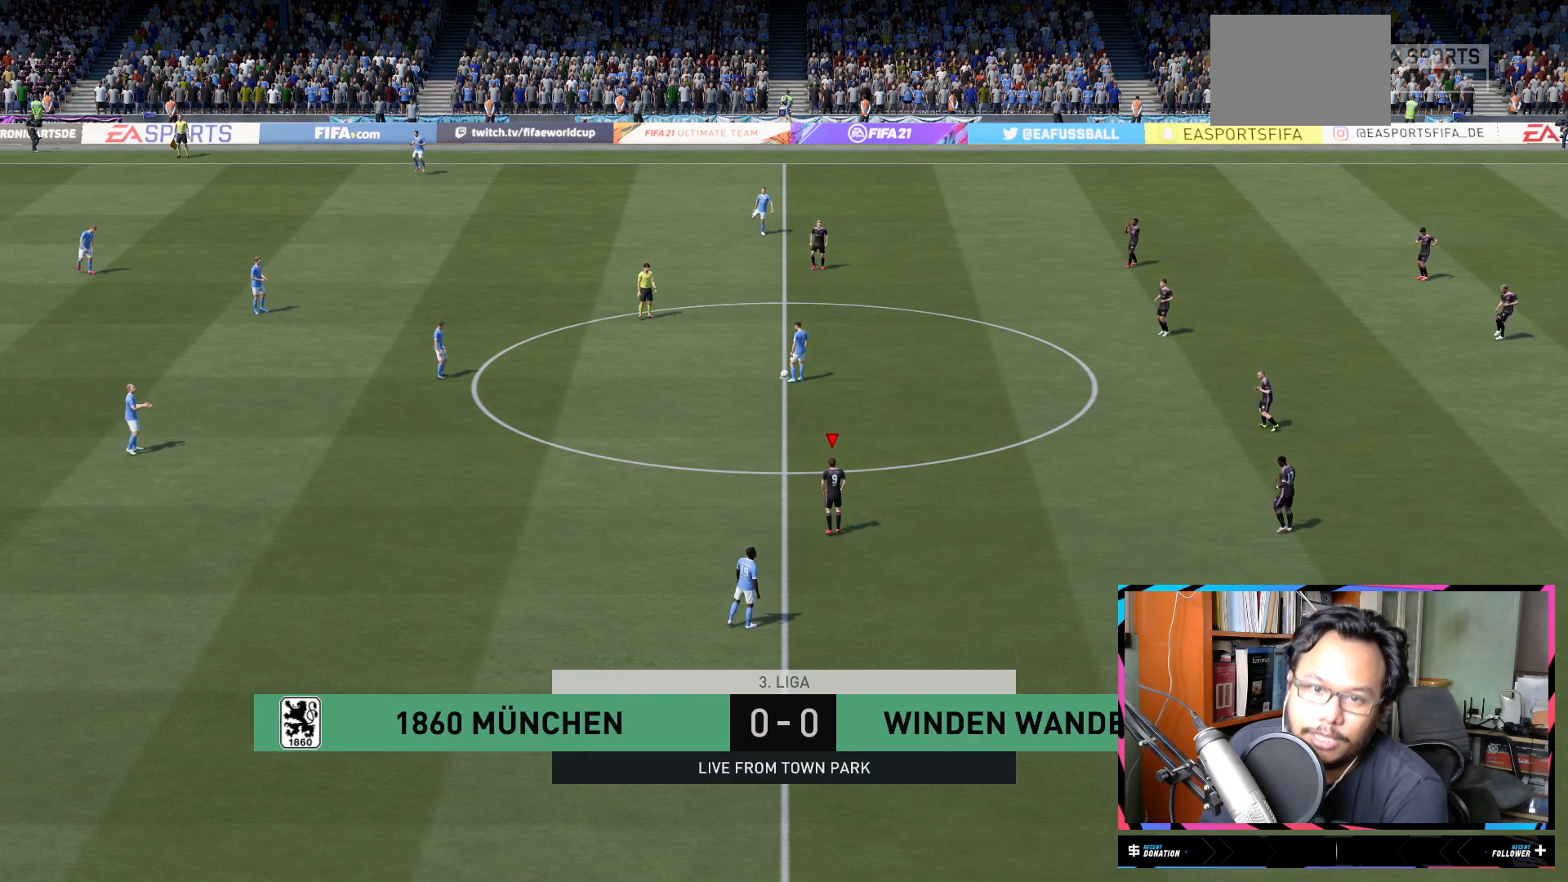
{"buttons": [], "left_stick": "up-left", "right_stick": "center", "events": [[34, "right_stick", "center"], [434, "left_stick", "up-left"]]}
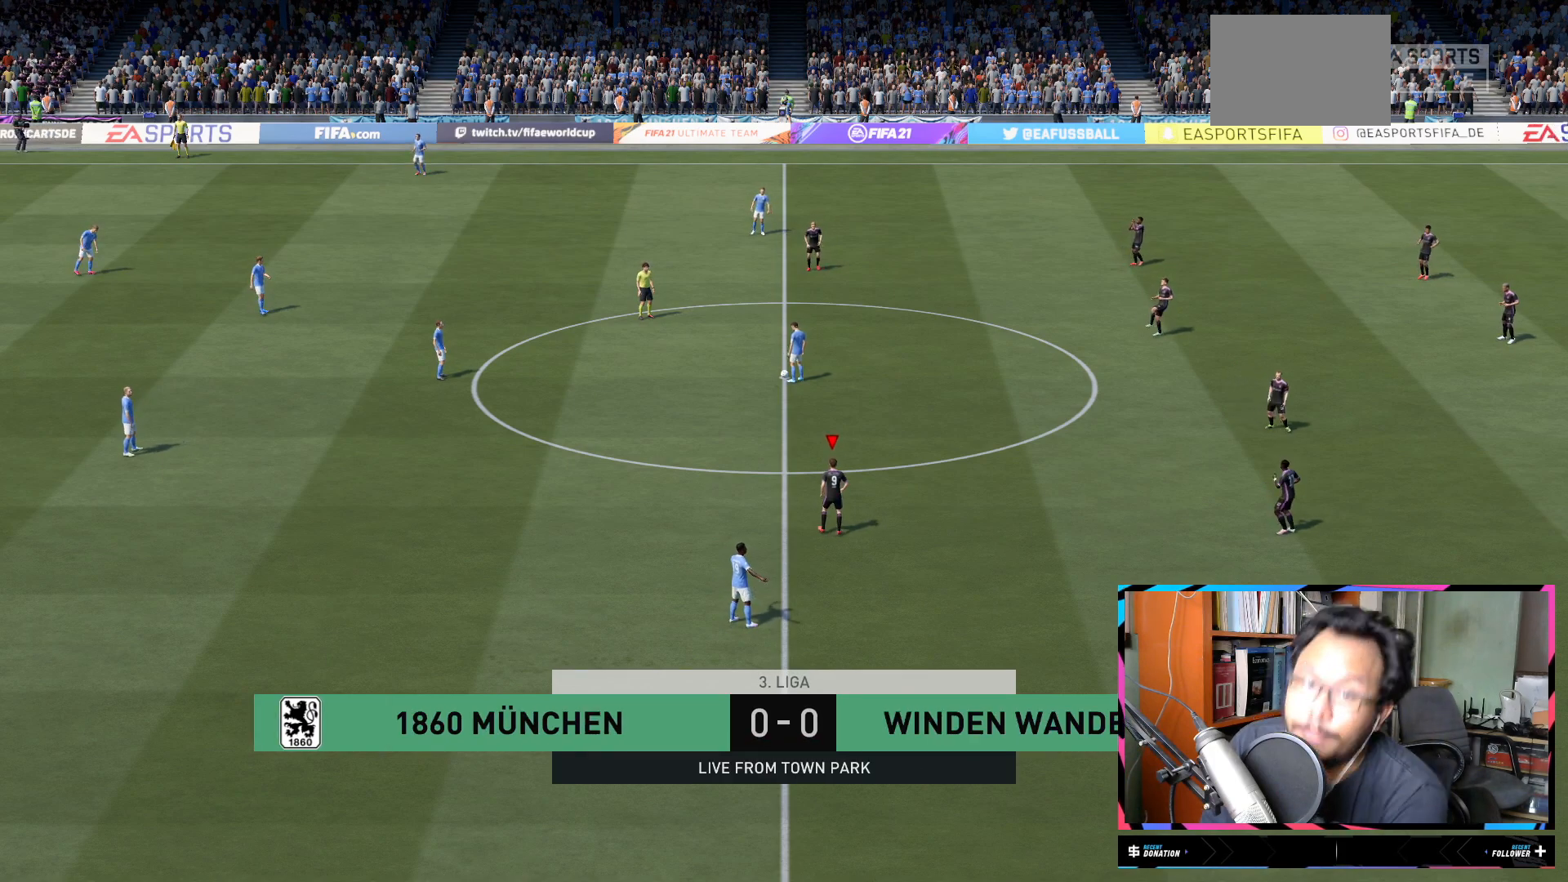
{"buttons": ["R2"], "left_stick": "up-left", "right_stick": "center", "events": [[317, "R2", "down"]]}
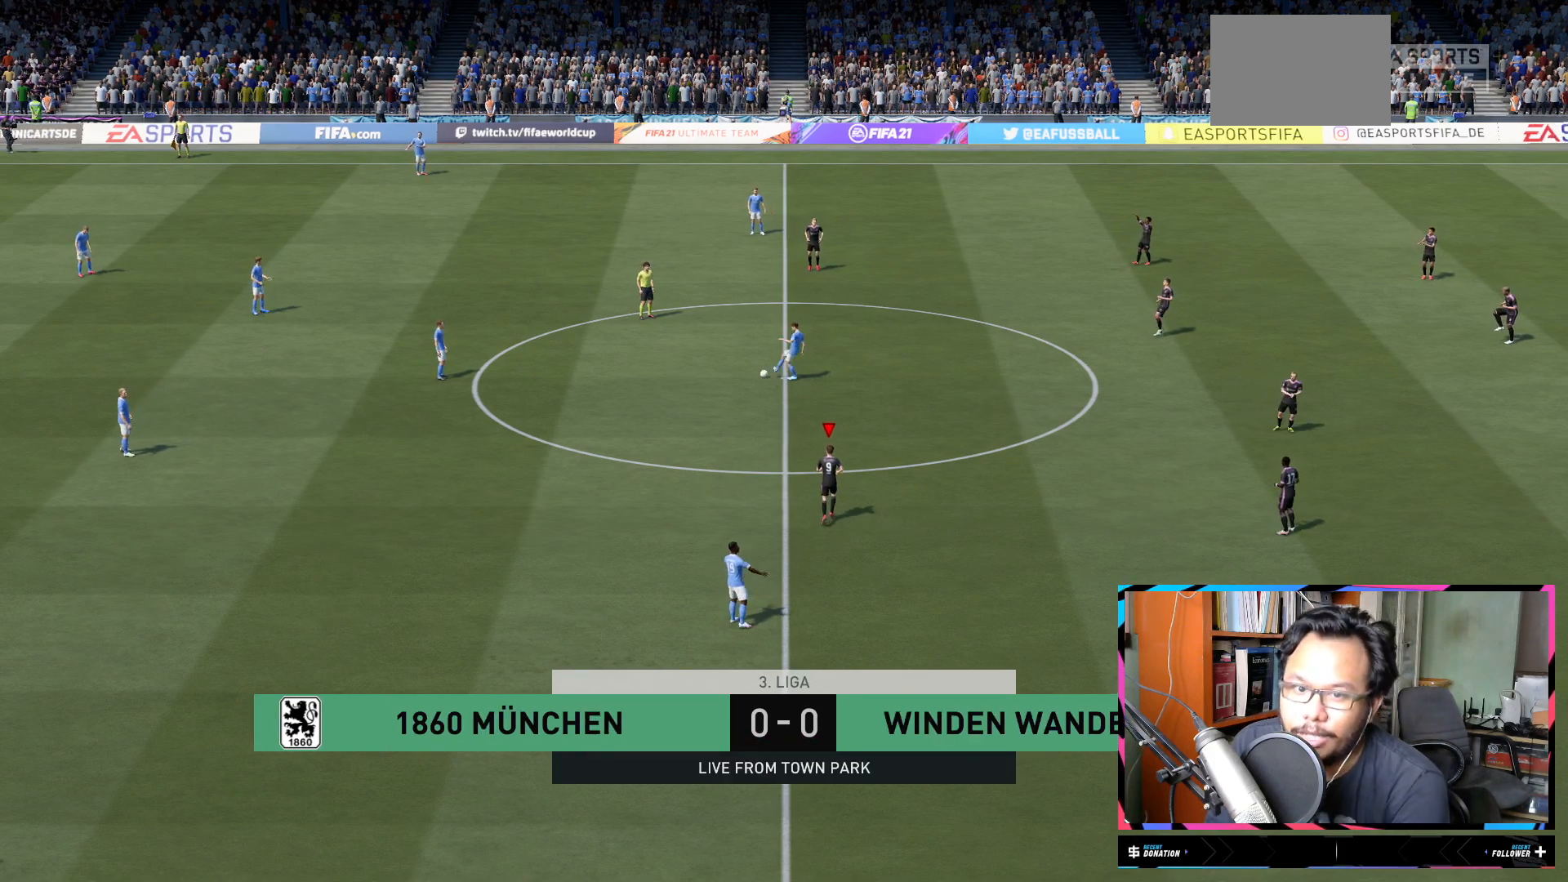
{"buttons": ["R2"], "left_stick": "up-left", "right_stick": "center", "events": []}
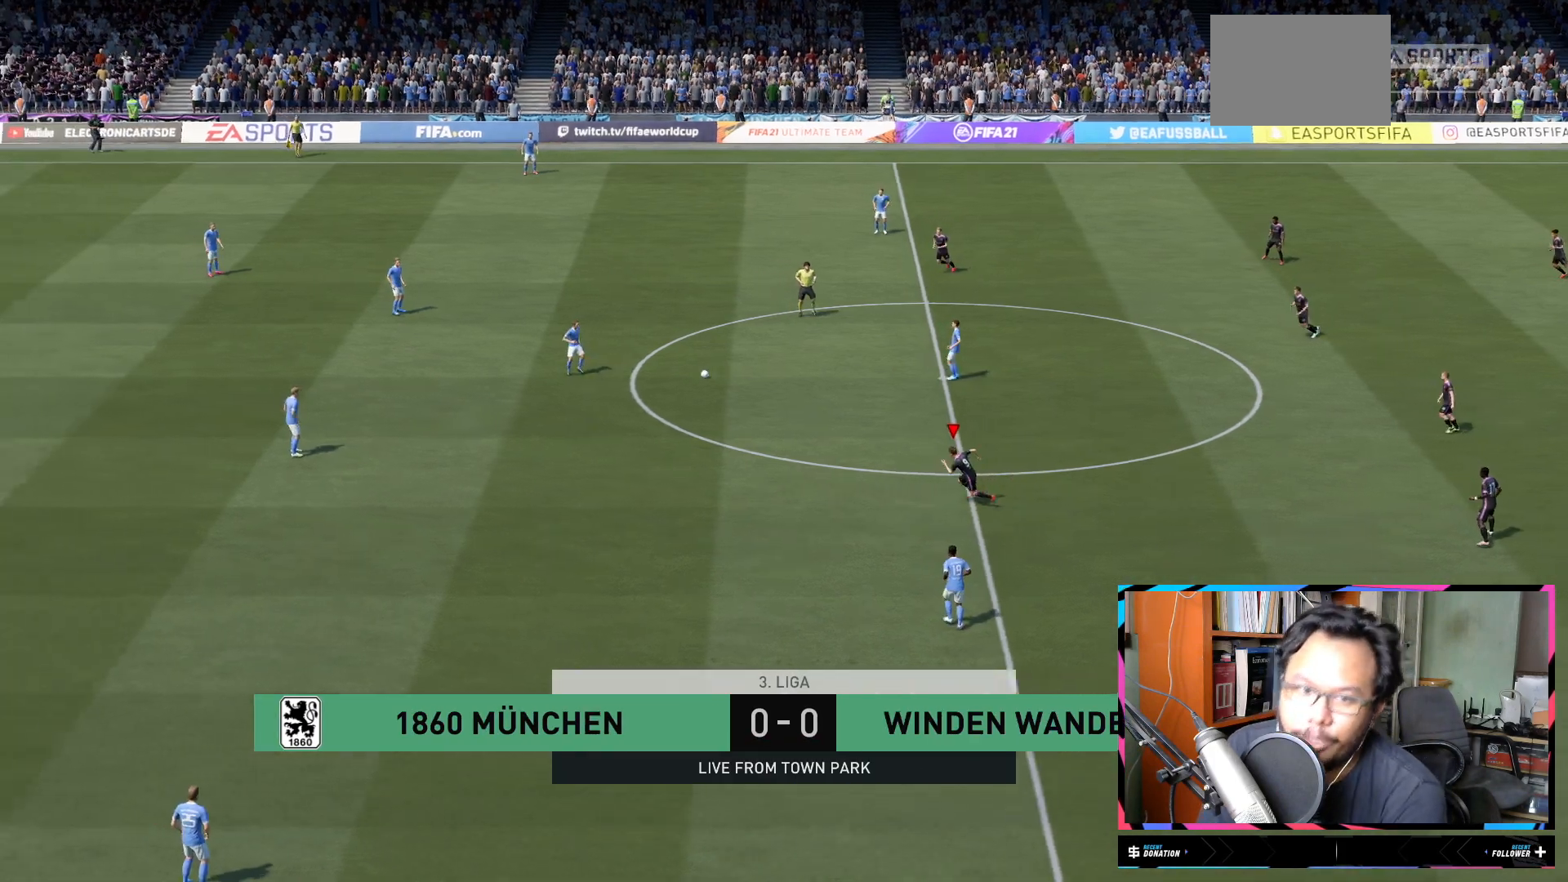
{"buttons": ["R2"], "left_stick": "left", "right_stick": "center", "events": [[200, "left_stick", "left"]]}
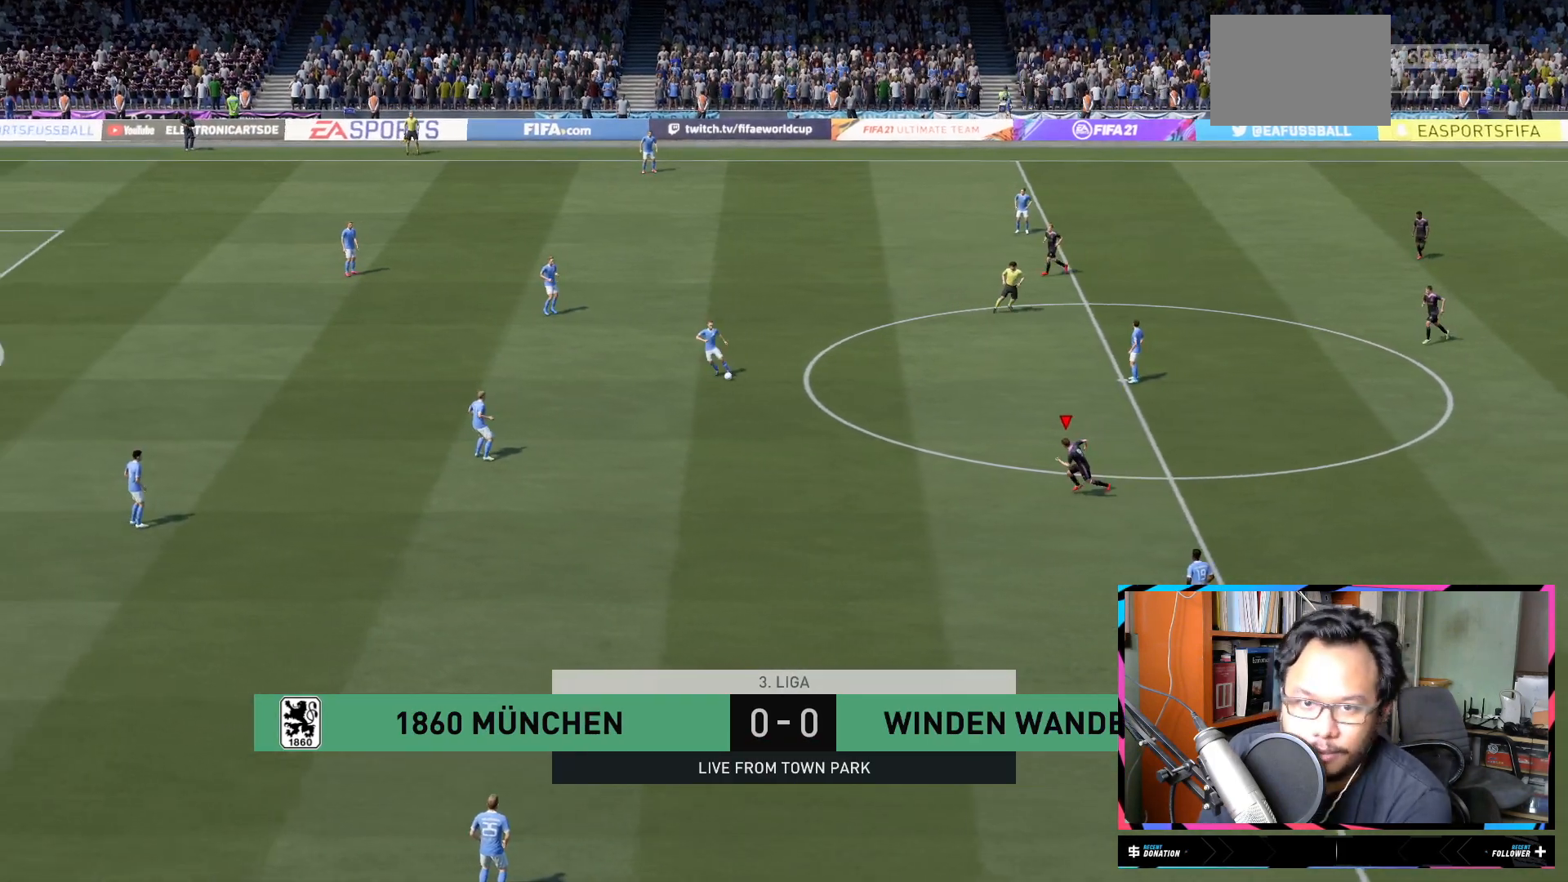
{"buttons": ["R2"], "left_stick": "left", "right_stick": "center", "events": []}
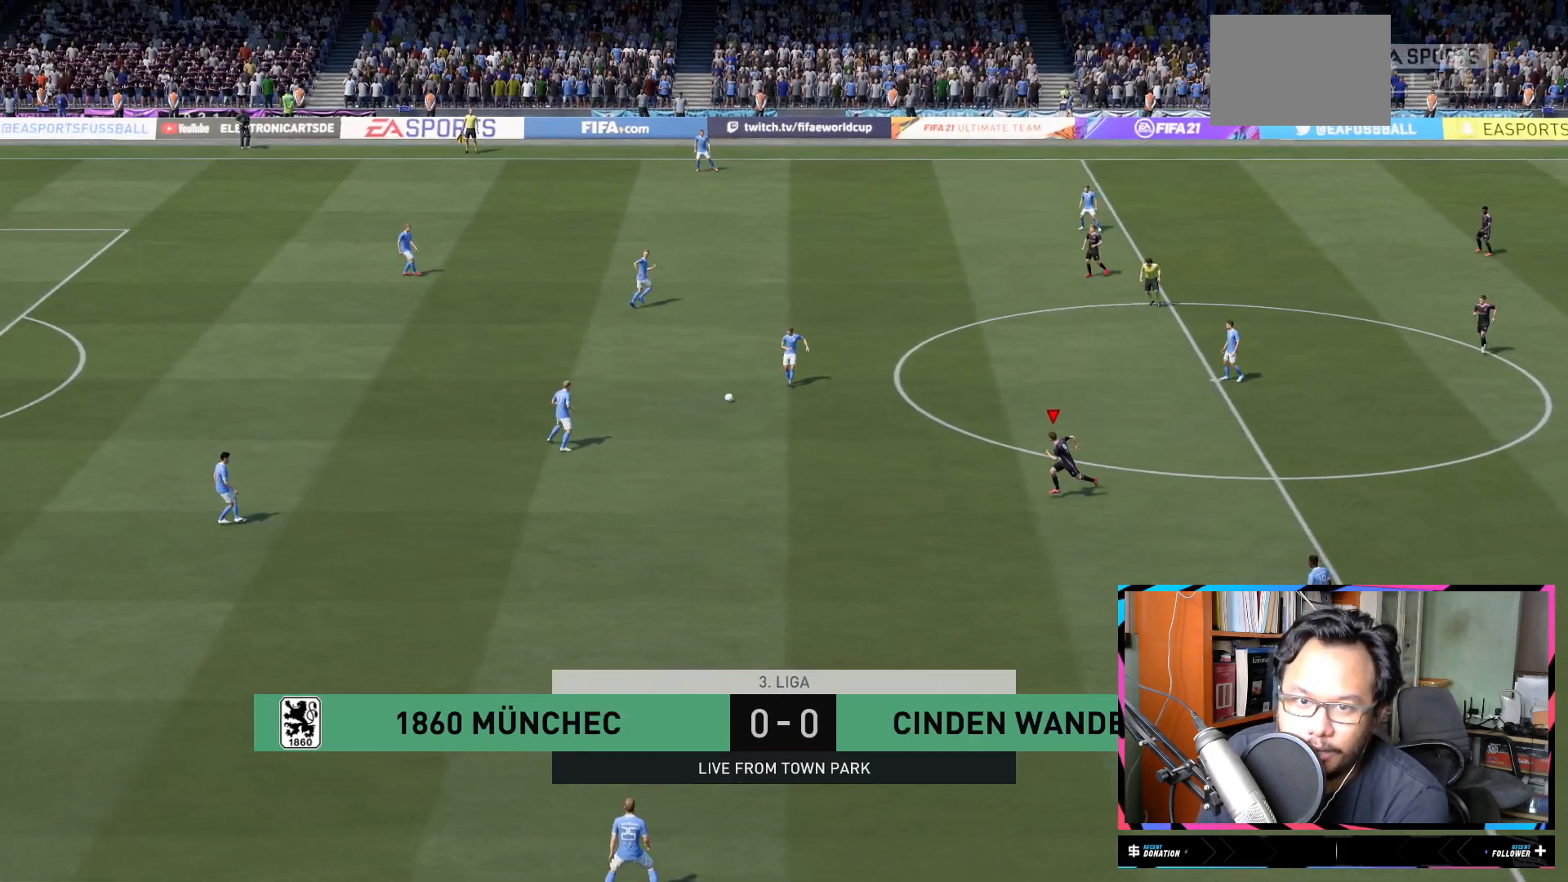
{"buttons": ["L1", "R2"], "left_stick": "left", "right_stick": "center"}
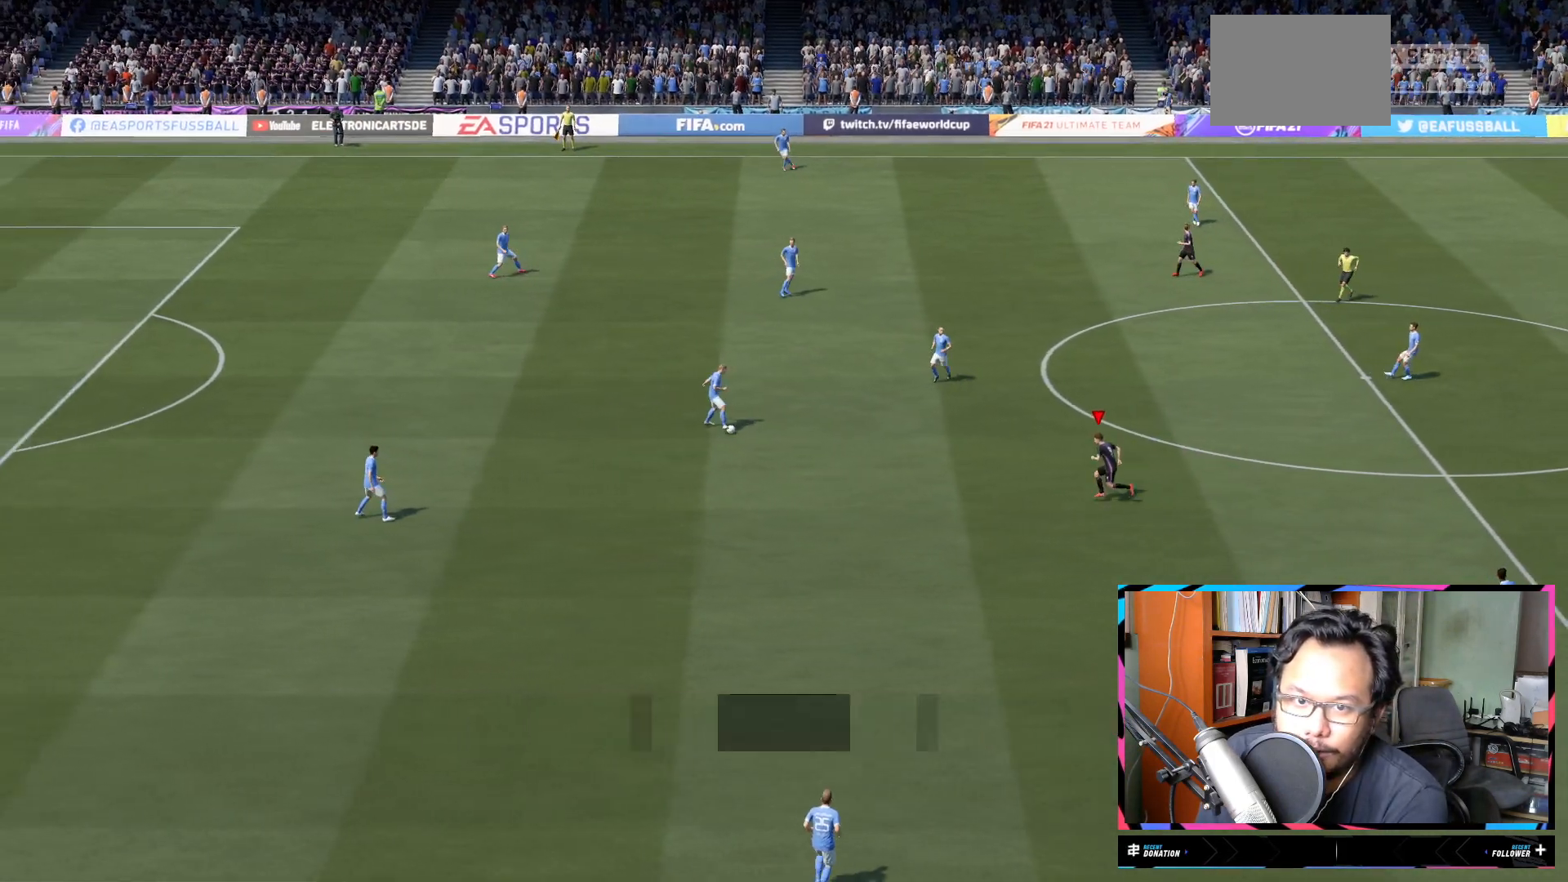
{"buttons": ["L1", "R2"], "left_stick": "up-left", "right_stick": "center", "events": [[100, "left_stick", "up-left"]]}
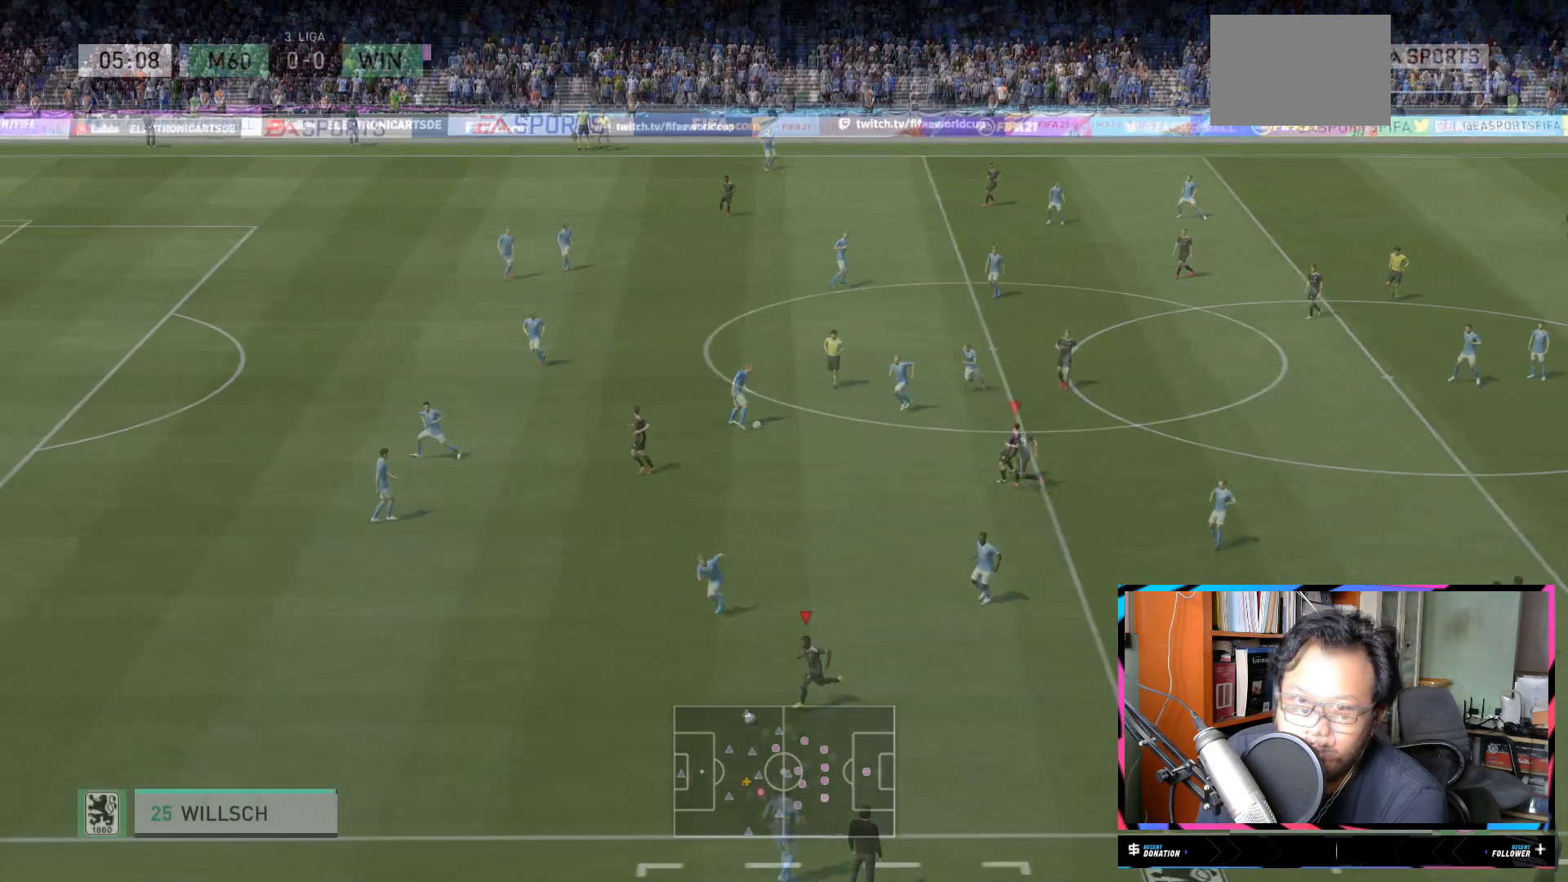
{"buttons": [], "left_stick": "center", "right_stick": "up", "events": [[17, "L1", "up"], [33, "left_stick", "center"], [100, "right_stick", "up"], [117, "R2", "up"]]}
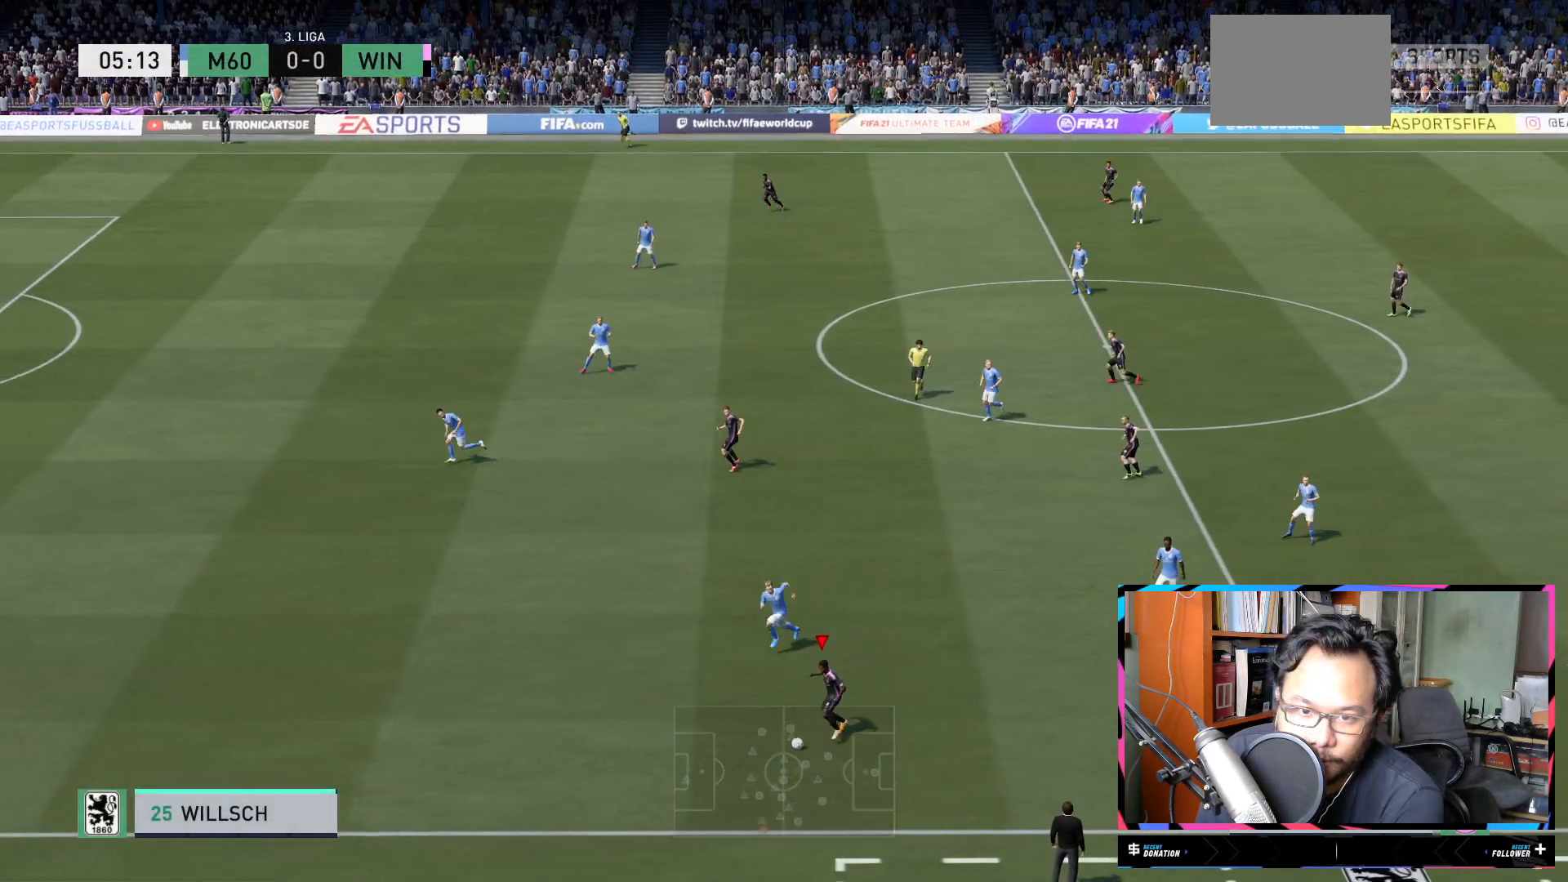
{"buttons": [], "left_stick": "up", "right_stick": "center", "events": [[51, "left_stick", "up"], [167, "right_stick", "center"]]}
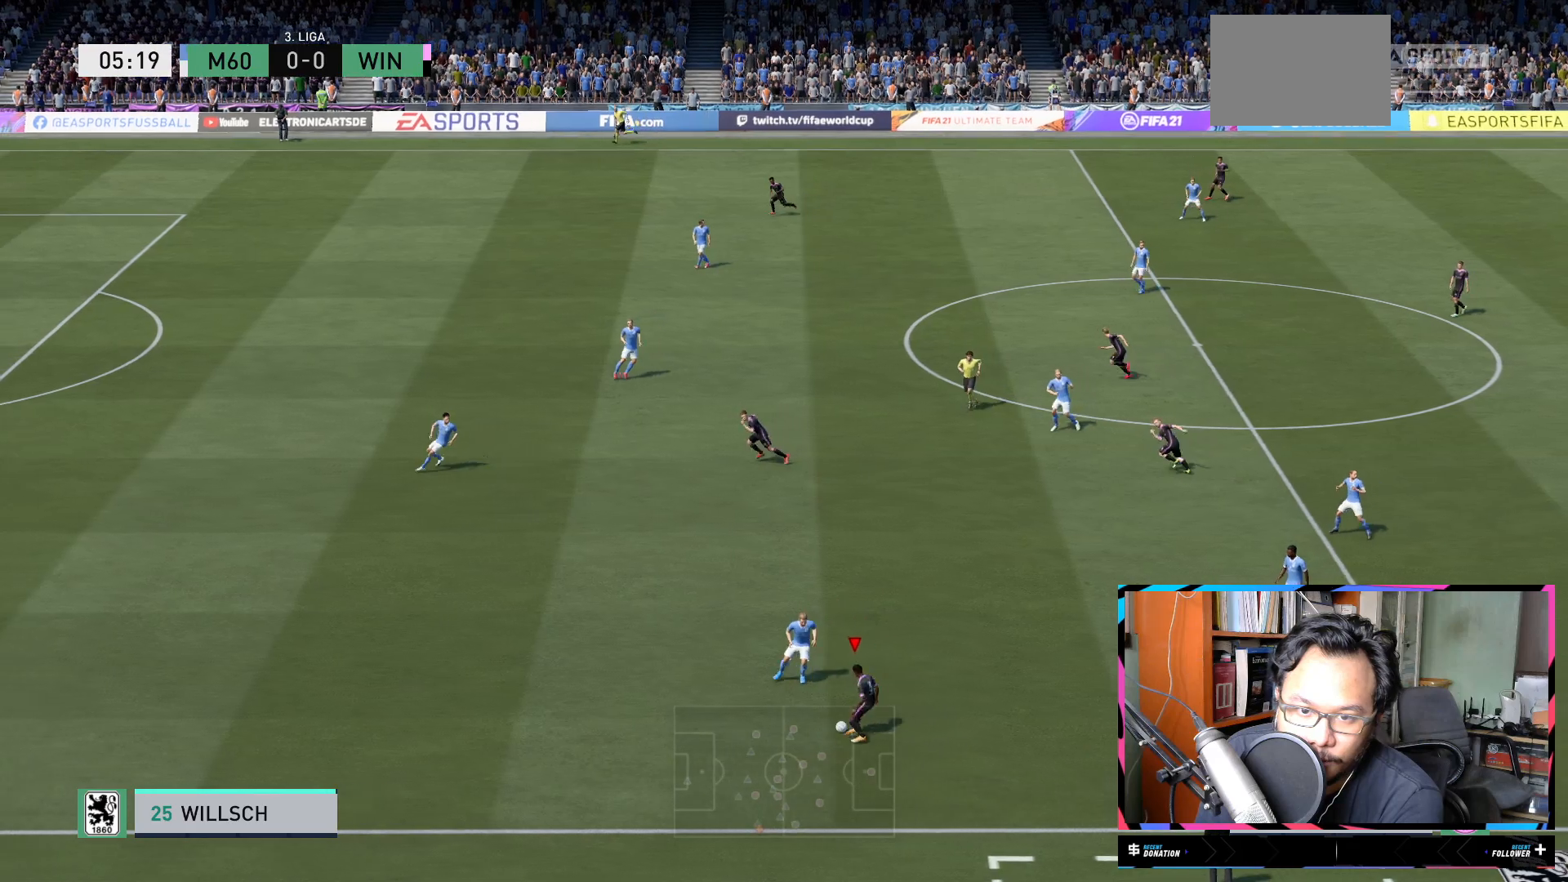
{"buttons": ["L2"], "left_stick": "up-left", "right_stick": "center", "events": [[150, "A", "down"], [184, "L2", "down"], [250, "A", "up"], [350, "left_stick", "up-left"]]}